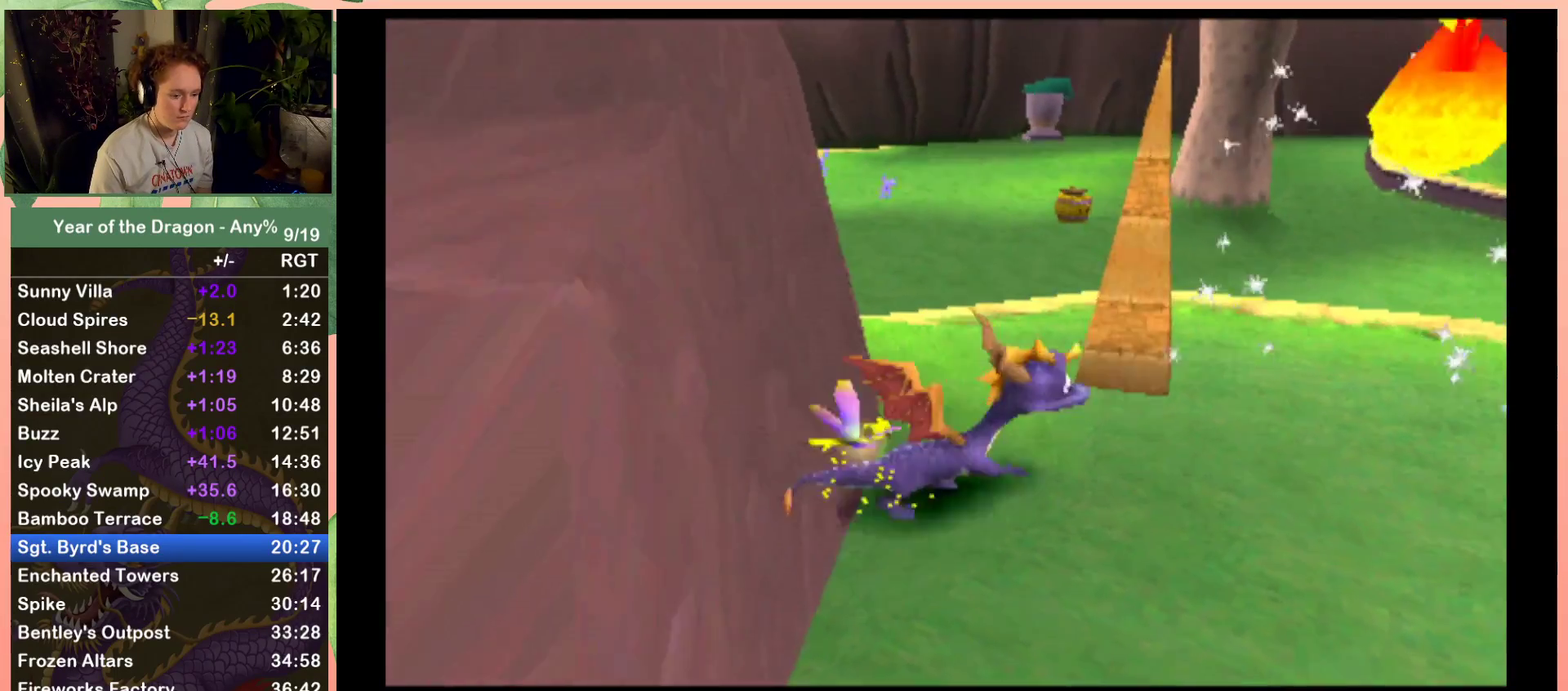
Gameplay with a controller (Xbox layout); each line is a JSON object with the inputs held at the frame after it. "events" lists button and stick changes between this image and that frame as [ms after this image, input, new state], when the widget could be followed in between. This document gives stick clicks only as held states, not as events.
{"buttons": [], "left_stick": "center", "right_stick": "center", "events": [[134, "DPAD_RIGHT", "down"], [200, "DPAD_RIGHT", "up"]]}
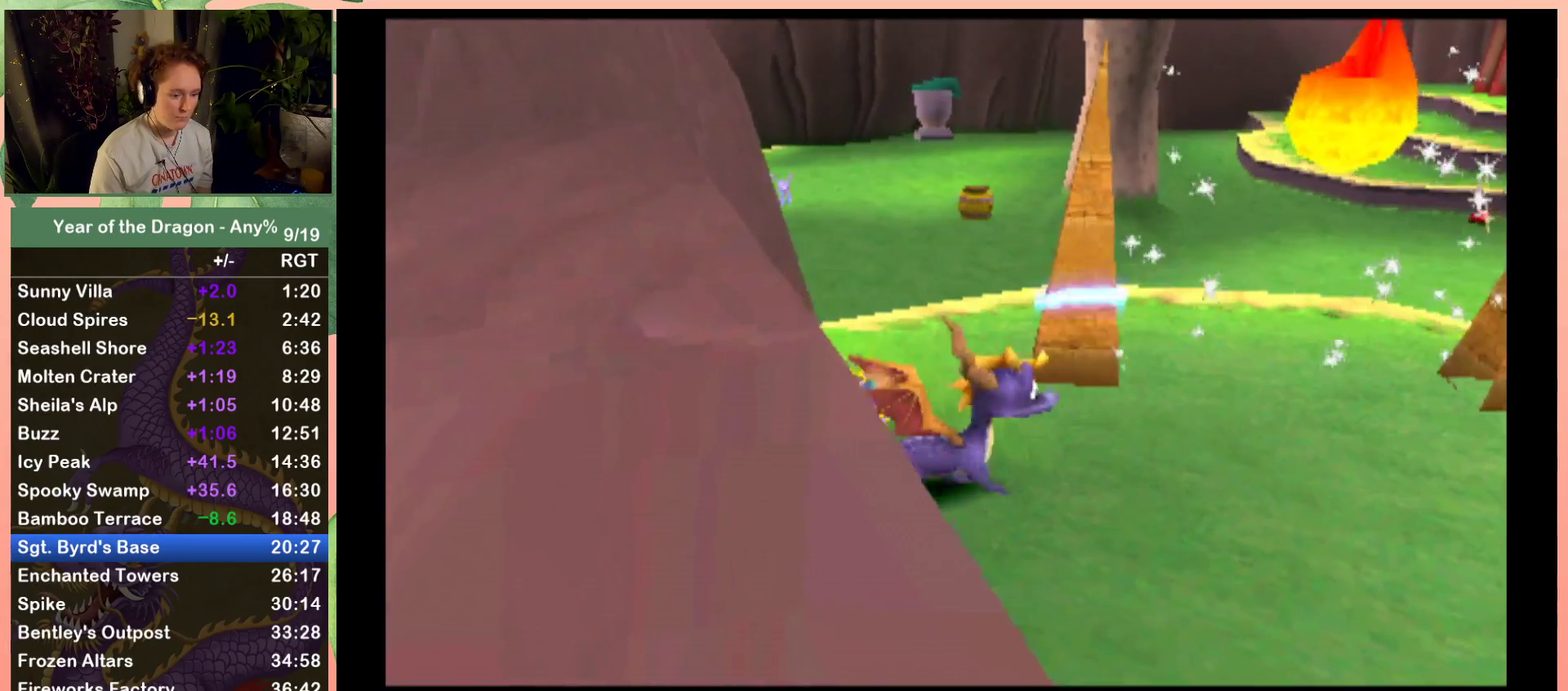
{"buttons": ["A", "DPAD_DOWN", "DPAD_LEFT"], "left_stick": "center", "right_stick": "center", "events": [[267, "A", "down"], [267, "DPAD_LEFT", "down"], [300, "DPAD_DOWN", "down"]]}
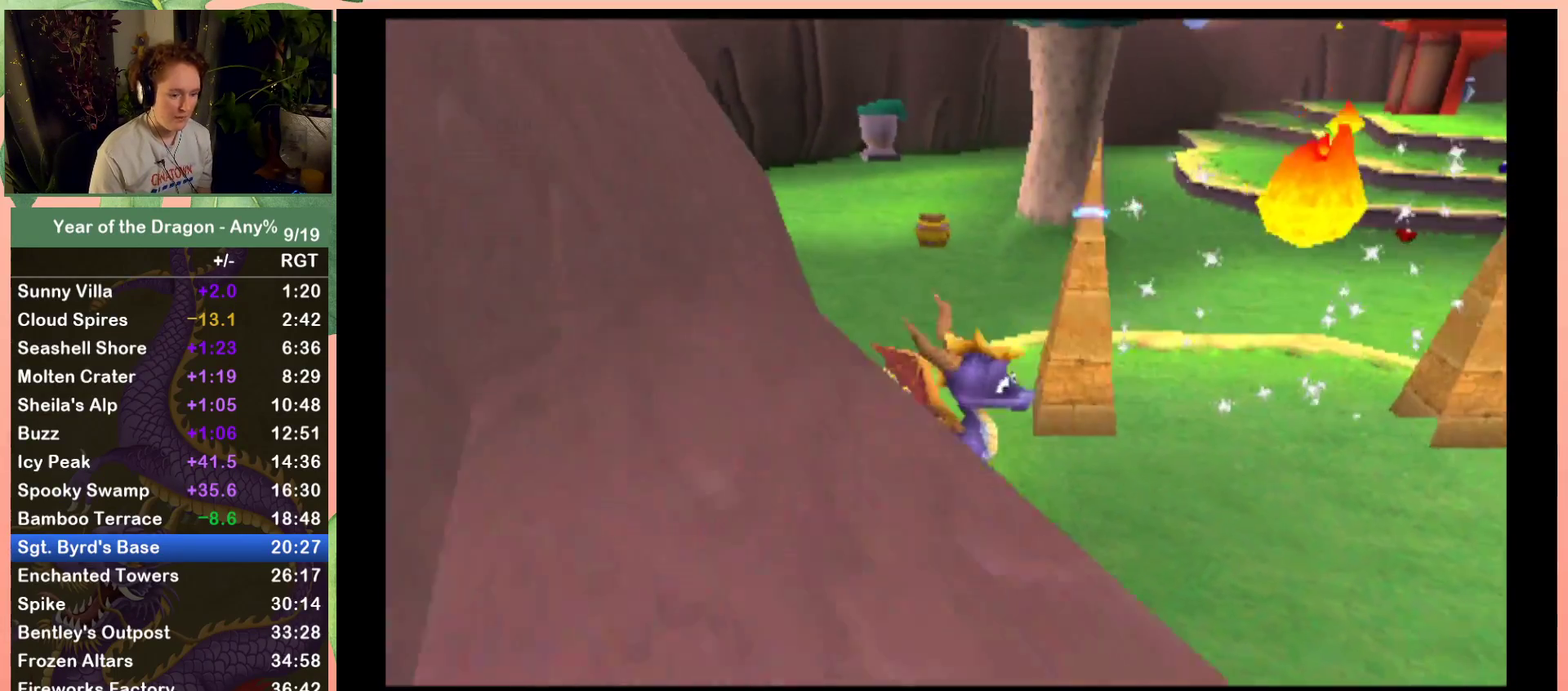
{"buttons": [], "left_stick": "center", "right_stick": "center", "events": [[434, "A", "up"], [434, "DPAD_DOWN", "up"], [434, "DPAD_LEFT", "up"]]}
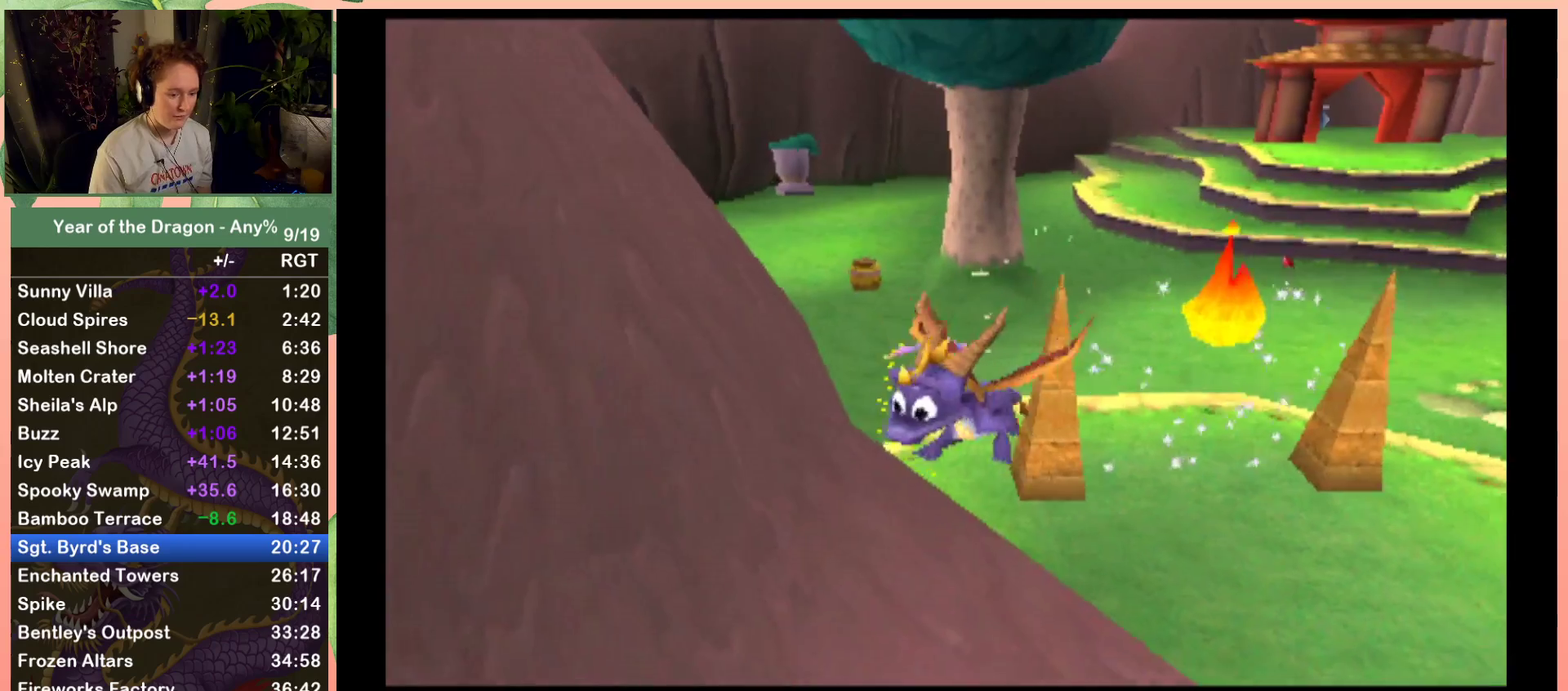
{"buttons": ["DPAD_LEFT"], "left_stick": "center", "right_stick": "center", "events": [[400, "DPAD_LEFT", "down"], [400, "DPAD_UP", "down"], [467, "DPAD_UP", "up"]]}
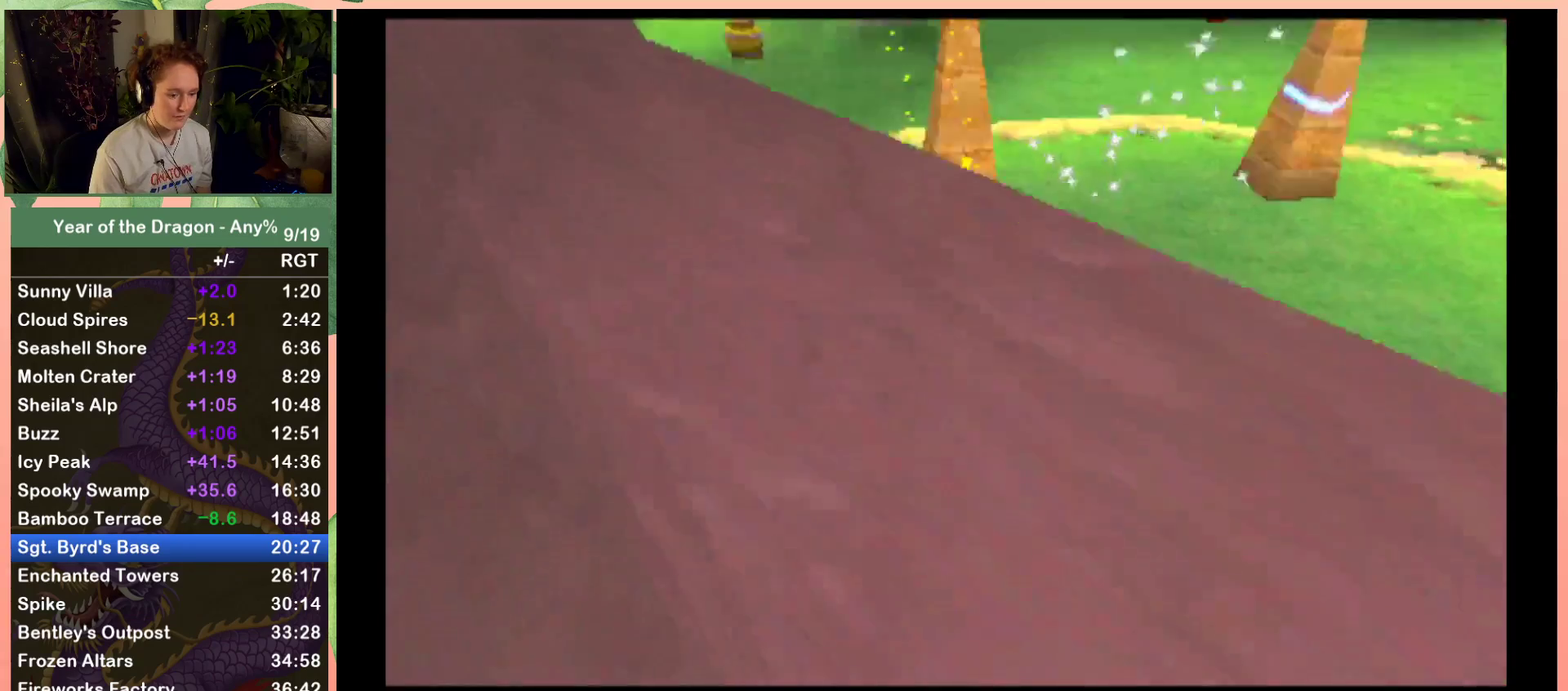
{"buttons": ["R2", "DPAD_UP"], "left_stick": "center", "right_stick": "center", "events": [[200, "DPAD_LEFT", "up"], [501, "DPAD_UP", "down"], [501, "R2", "down"]]}
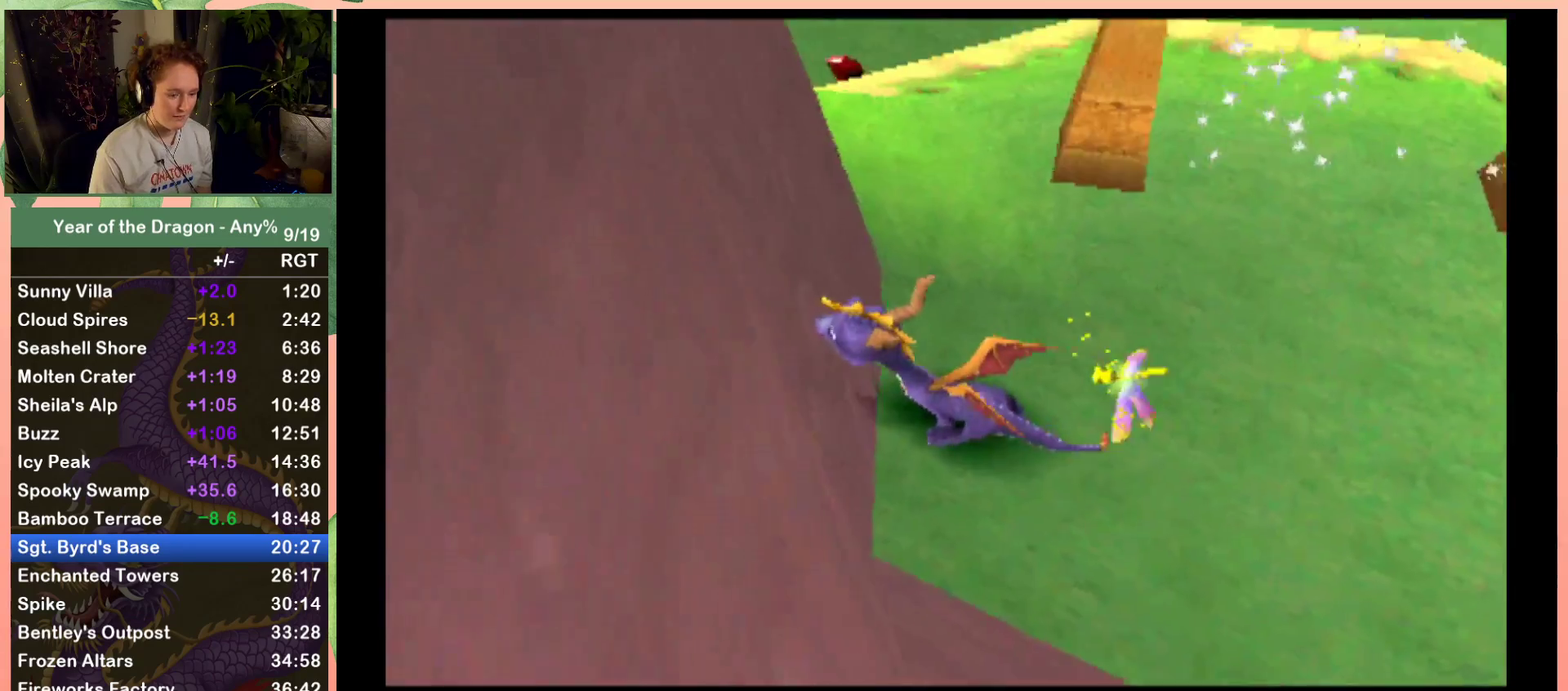
{"buttons": ["DPAD_DOWN", "DPAD_RIGHT"], "left_stick": "center", "right_stick": "center", "events": [[100, "R2", "up"], [167, "DPAD_UP", "up"], [433, "DPAD_RIGHT", "down"], [500, "DPAD_DOWN", "down"]]}
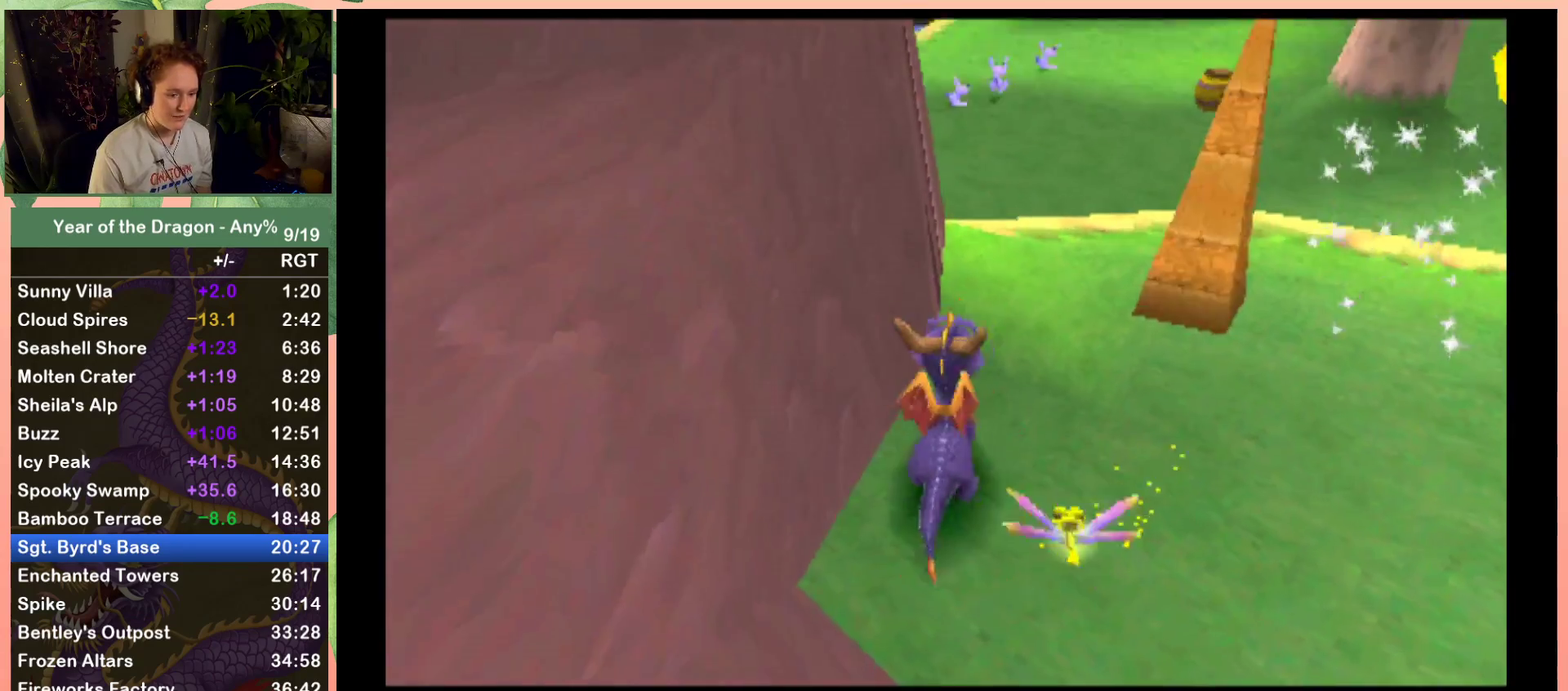
{"buttons": [], "left_stick": "center", "right_stick": "center", "events": [[67, "DPAD_RIGHT", "up"], [100, "DPAD_DOWN", "up"]]}
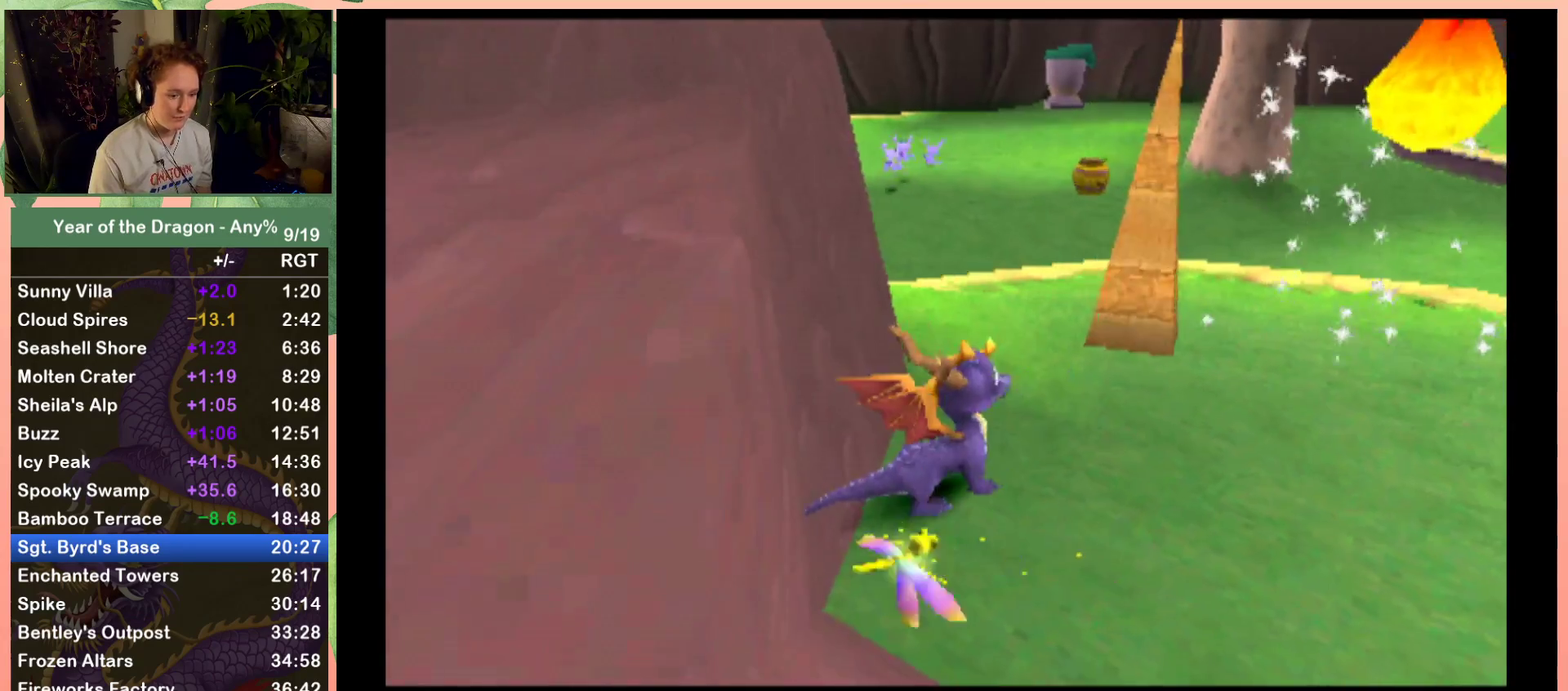
{"buttons": ["A", "DPAD_DOWN", "DPAD_LEFT"], "left_stick": "center", "right_stick": "center", "events": [[33, "DPAD_DOWN", "down"], [33, "DPAD_RIGHT", "down"], [133, "DPAD_DOWN", "up"], [133, "DPAD_RIGHT", "up"], [400, "A", "down"], [400, "DPAD_DOWN", "down"], [400, "DPAD_LEFT", "down"]]}
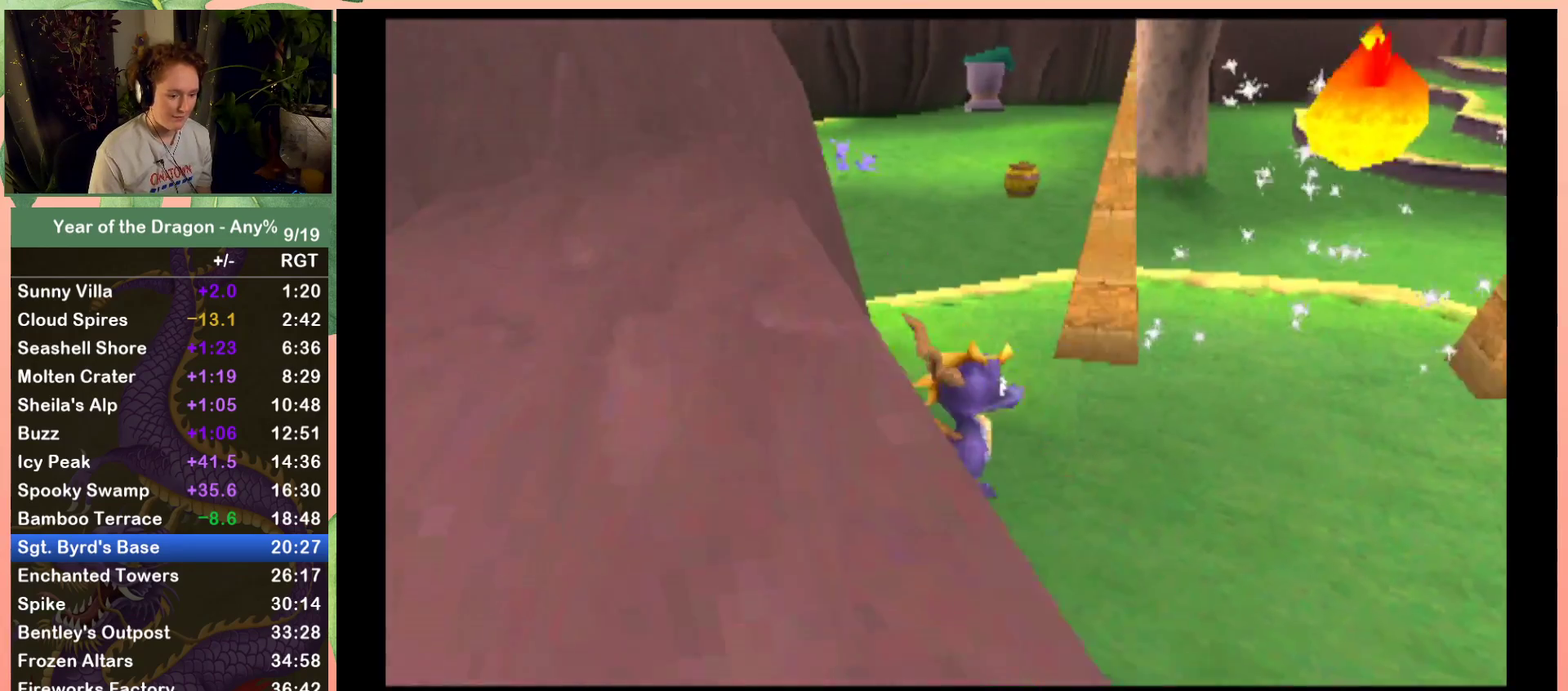
{"buttons": ["A", "DPAD_DOWN", "DPAD_LEFT"], "left_stick": "center", "right_stick": "center", "events": []}
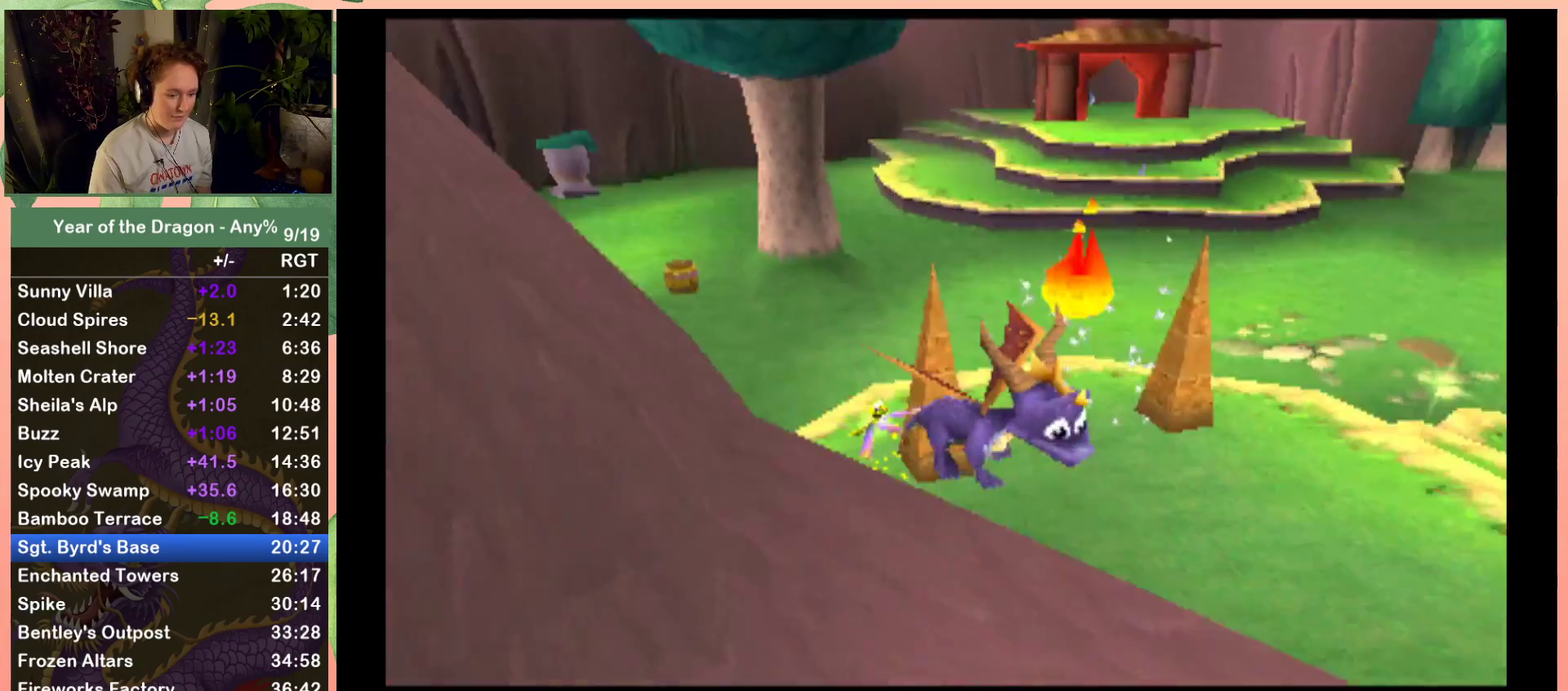
{"buttons": [], "left_stick": "center", "right_stick": "center", "events": [[66, "A", "up"], [100, "DPAD_DOWN", "up"], [100, "DPAD_LEFT", "up"]]}
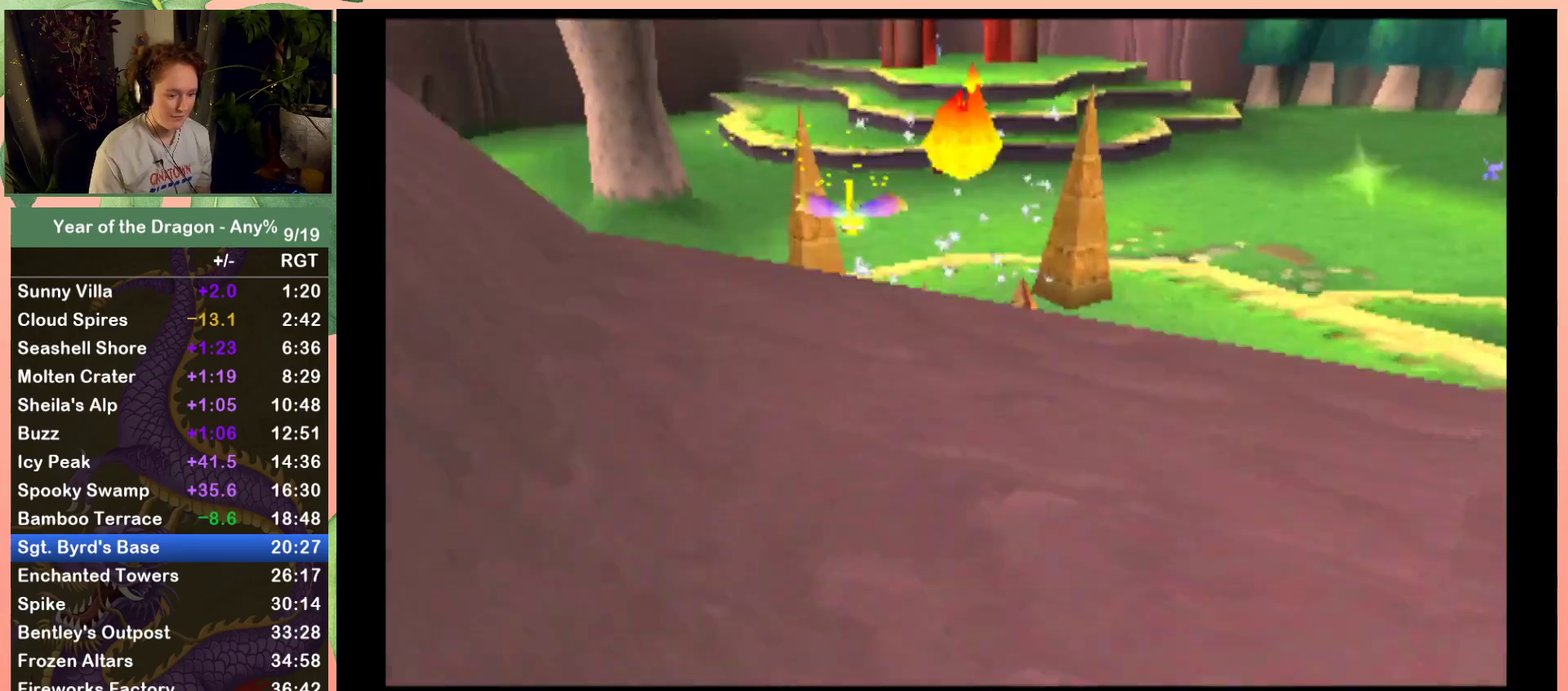
{"buttons": ["DPAD_UP", "DPAD_RIGHT"], "left_stick": "center", "right_stick": "center", "events": [[200, "DPAD_LEFT", "down"], [300, "DPAD_UP", "down"], [367, "DPAD_LEFT", "up"], [434, "DPAD_RIGHT", "down"]]}
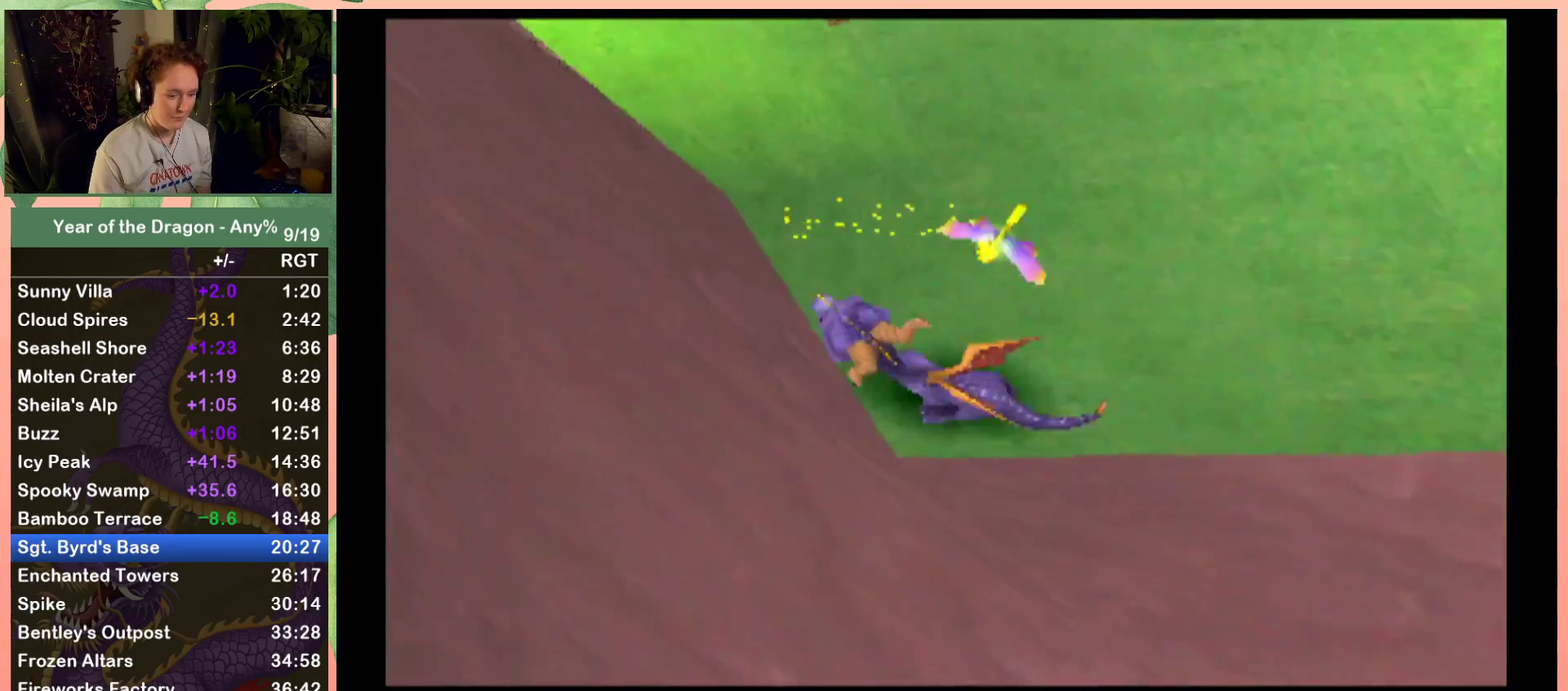
{"buttons": ["X"], "left_stick": "center", "right_stick": "center", "events": [[200, "DPAD_UP", "up"], [367, "X", "down"], [433, "DPAD_RIGHT", "up"]]}
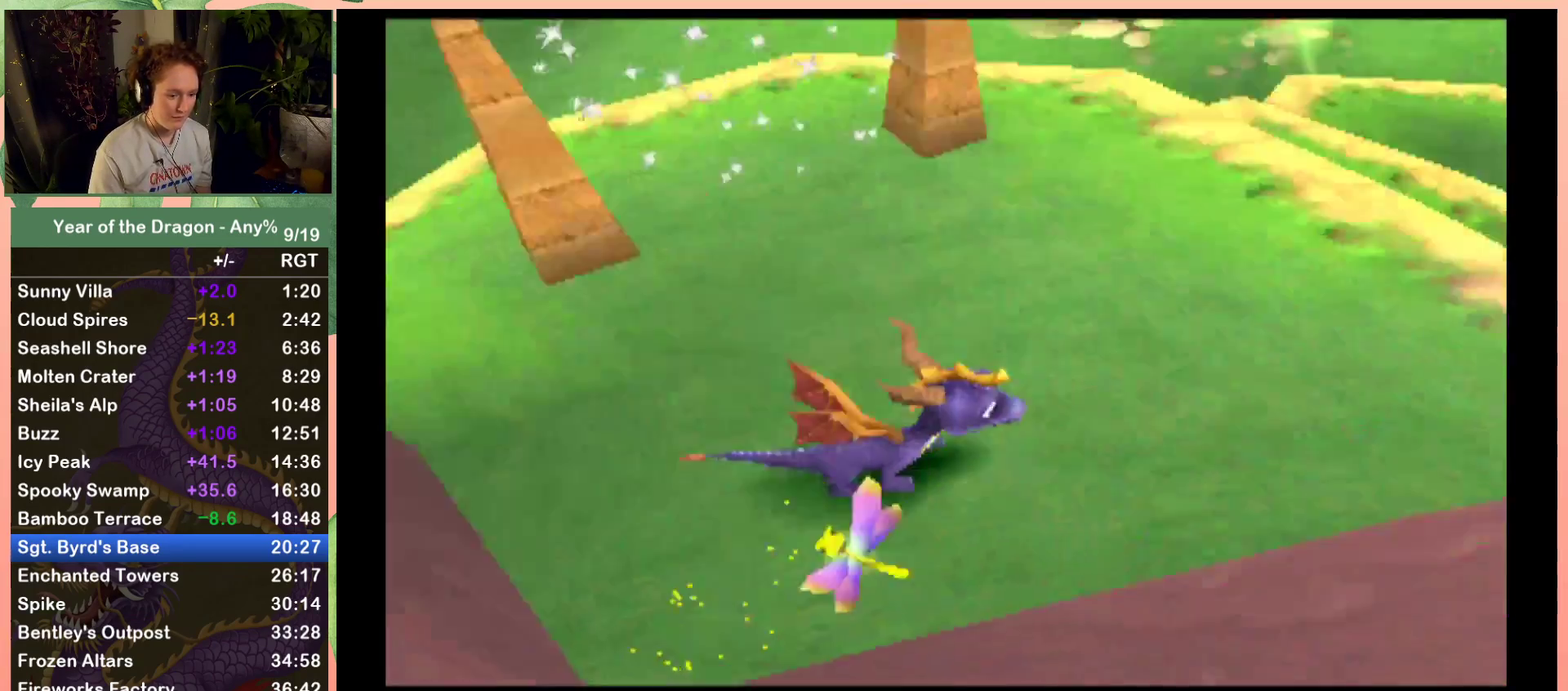
{"buttons": ["X"], "left_stick": "center", "right_stick": "center", "events": [[34, "DPAD_LEFT", "down"], [434, "DPAD_LEFT", "up"]]}
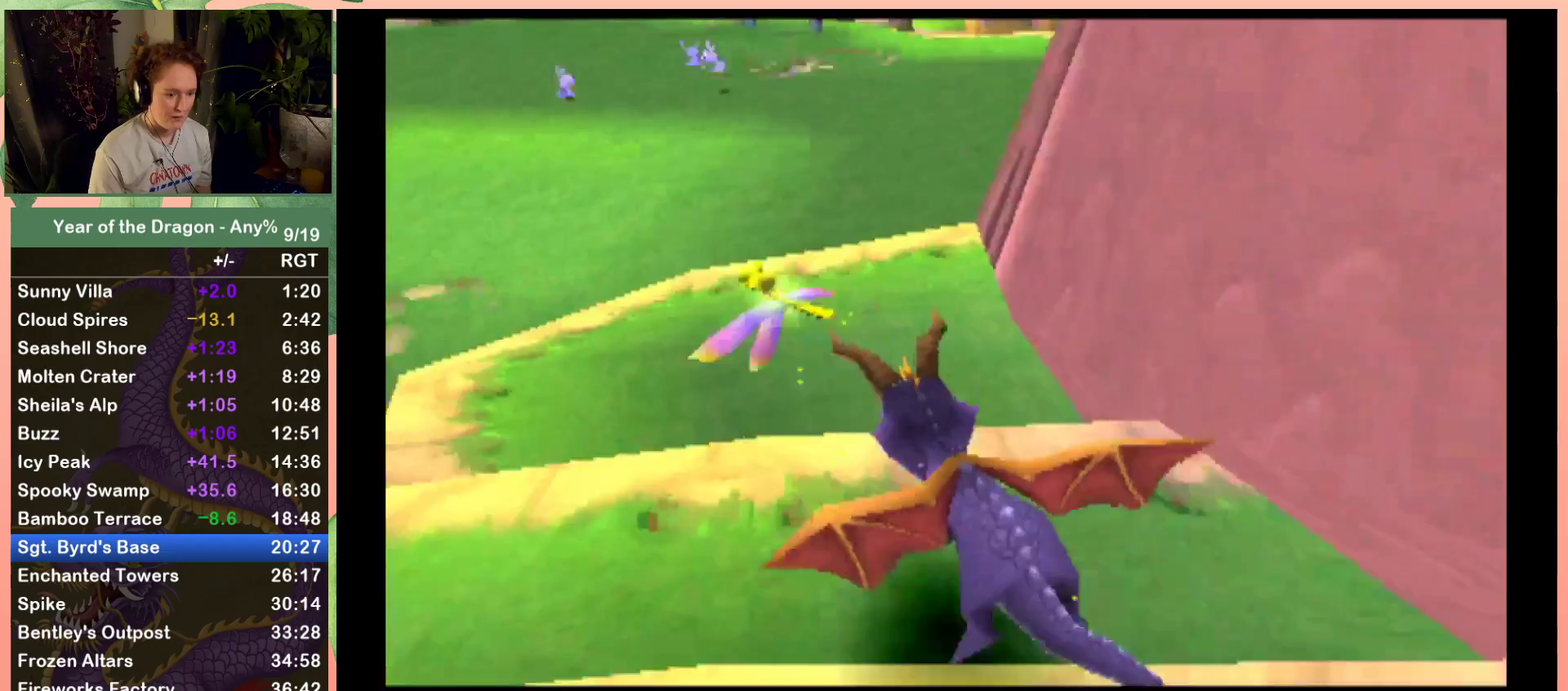
{"buttons": ["X"], "left_stick": "center", "right_stick": "center", "events": []}
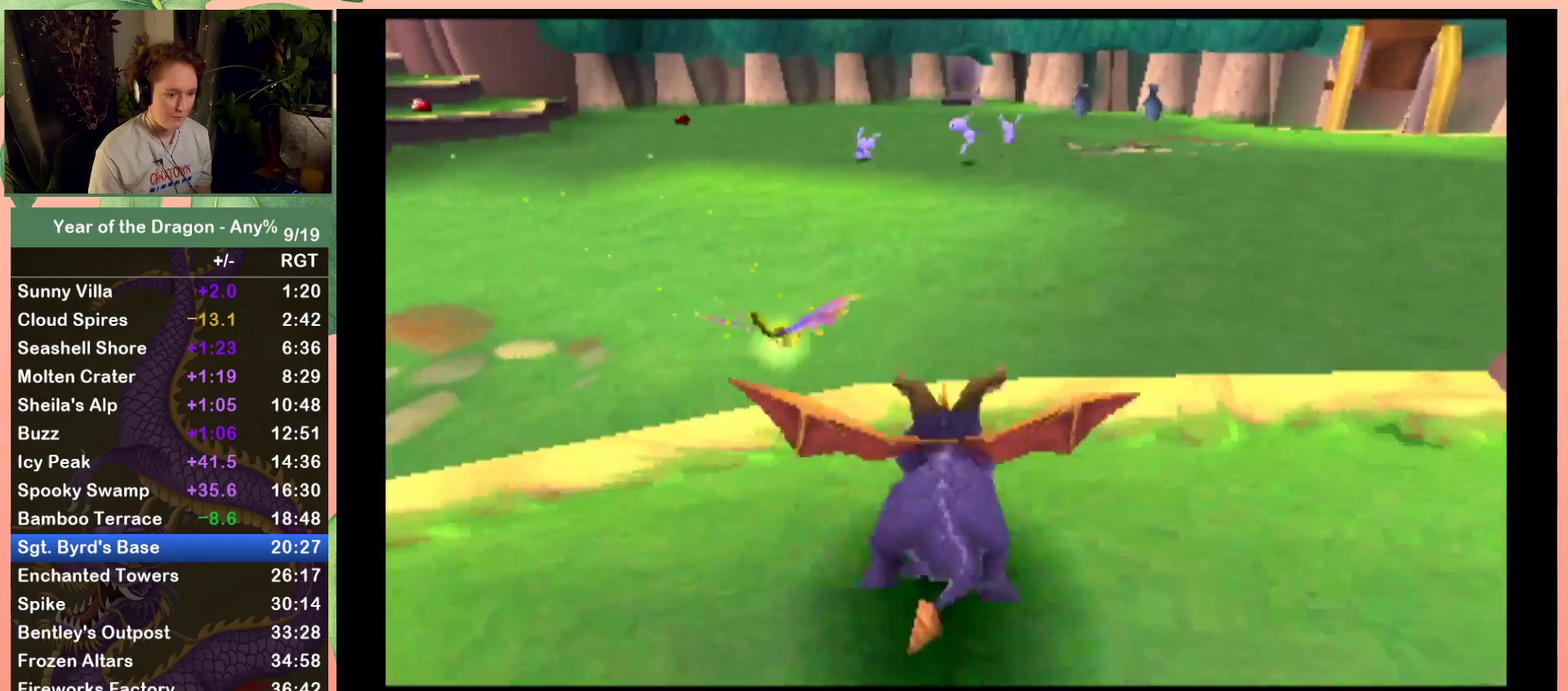
{"buttons": ["X"], "left_stick": "center", "right_stick": "center", "events": [[100, "DPAD_RIGHT", "down"], [200, "DPAD_RIGHT", "up"], [367, "DPAD_LEFT", "down"], [501, "DPAD_LEFT", "up"]]}
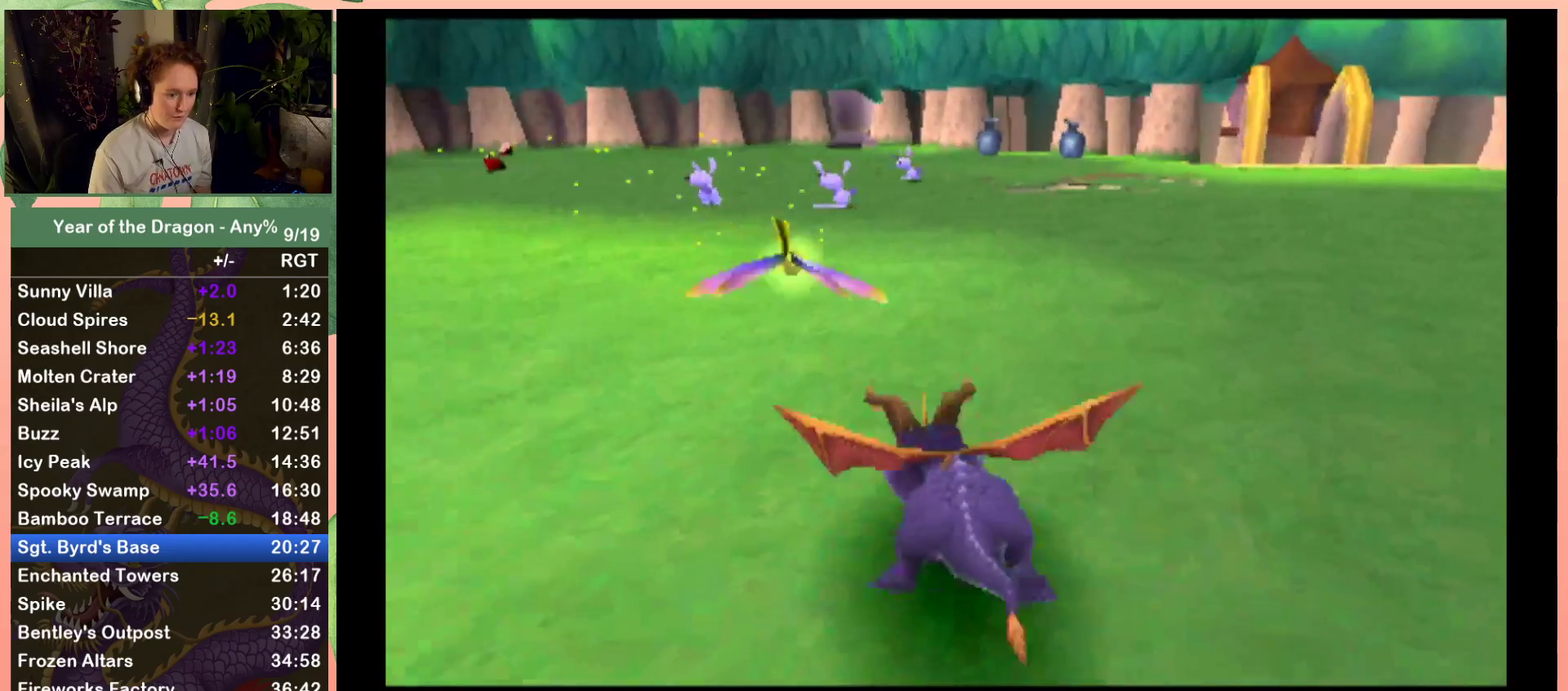
{"buttons": ["DPAD_UP", "DPAD_LEFT"], "left_stick": "center", "right_stick": "center", "events": [[233, "DPAD_UP", "down"], [267, "X", "up"], [333, "B", "down"], [467, "B", "up"], [467, "DPAD_LEFT", "down"]]}
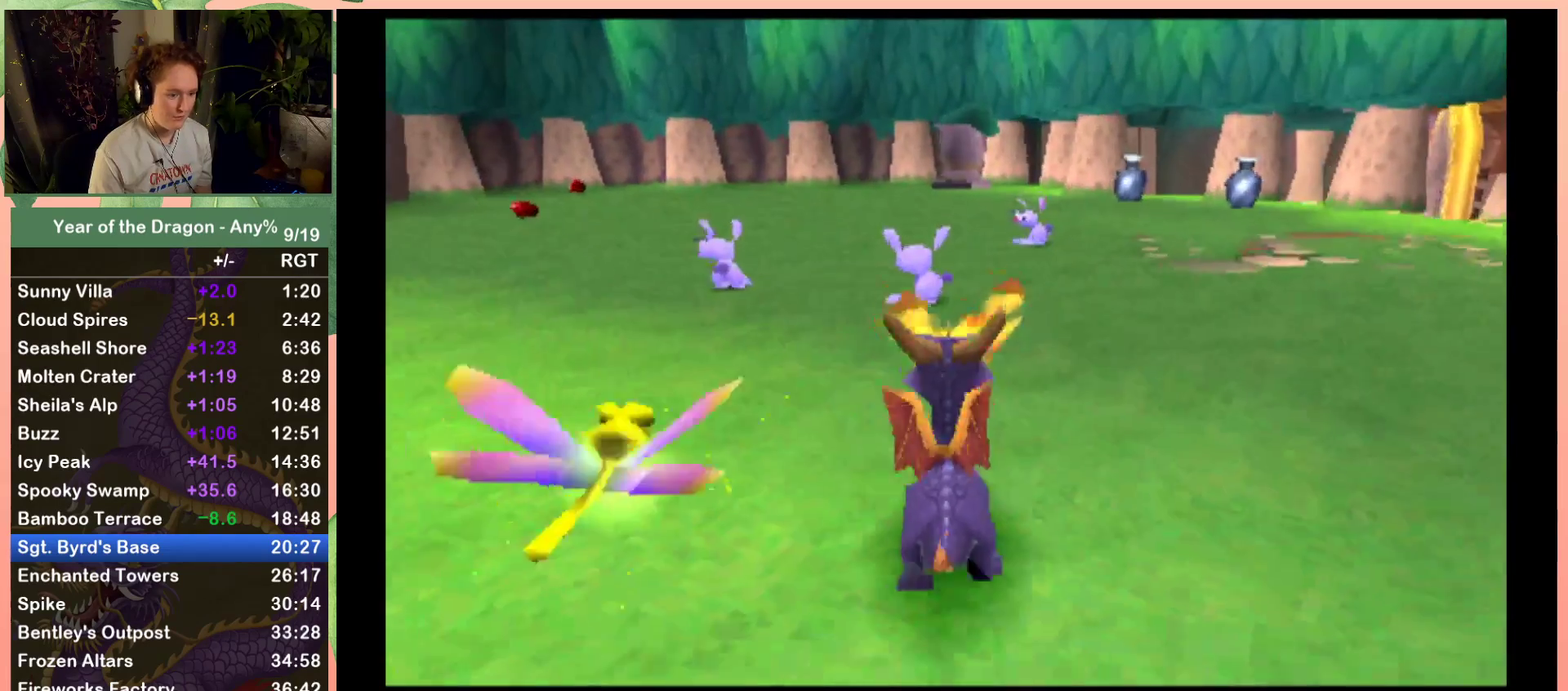
{"buttons": ["A", "DPAD_LEFT"], "left_stick": "center", "right_stick": "center", "events": [[34, "DPAD_UP", "up"], [67, "X", "down"], [401, "X", "up"], [501, "A", "down"]]}
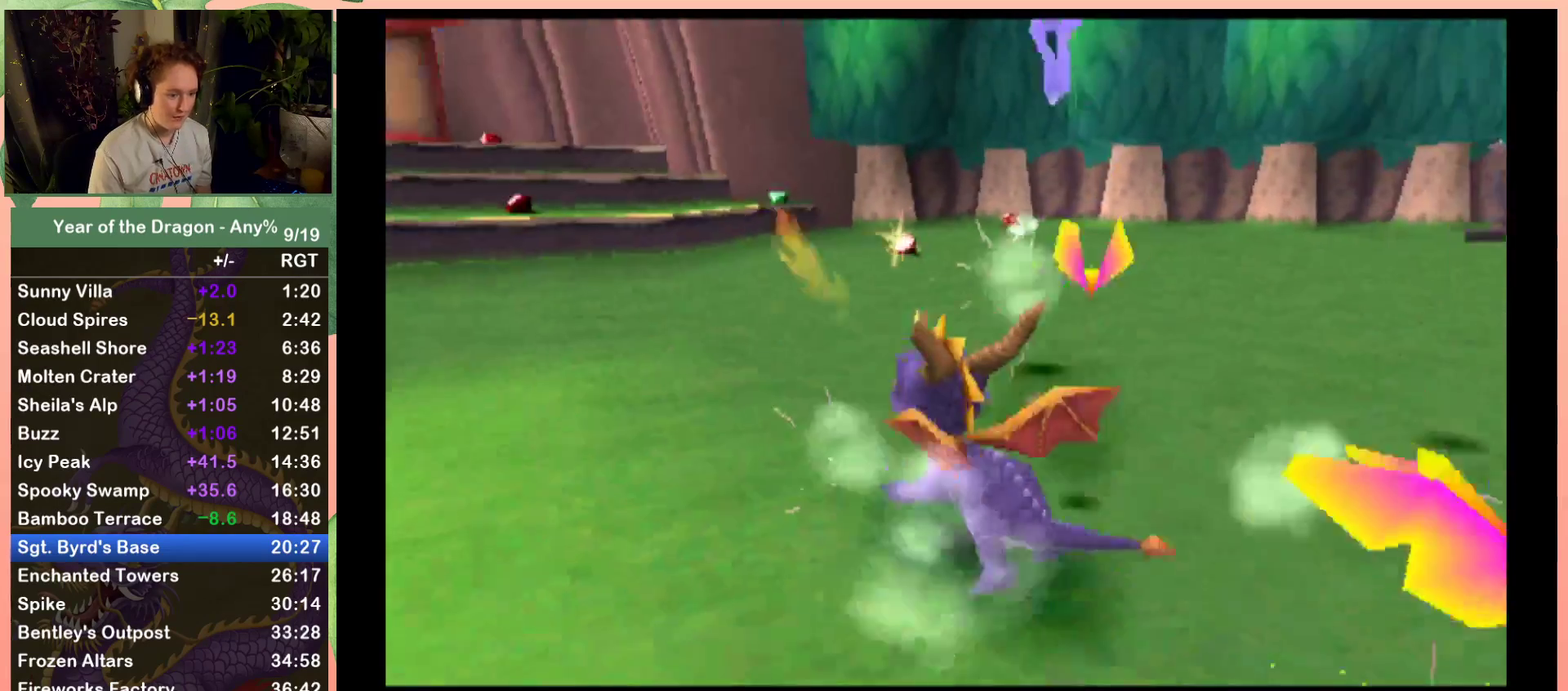
{"buttons": ["X", "DPAD_DOWN", "DPAD_LEFT"], "left_stick": "center", "right_stick": "center", "events": [[66, "DPAD_DOWN", "down"], [167, "A", "up"], [400, "X", "down"]]}
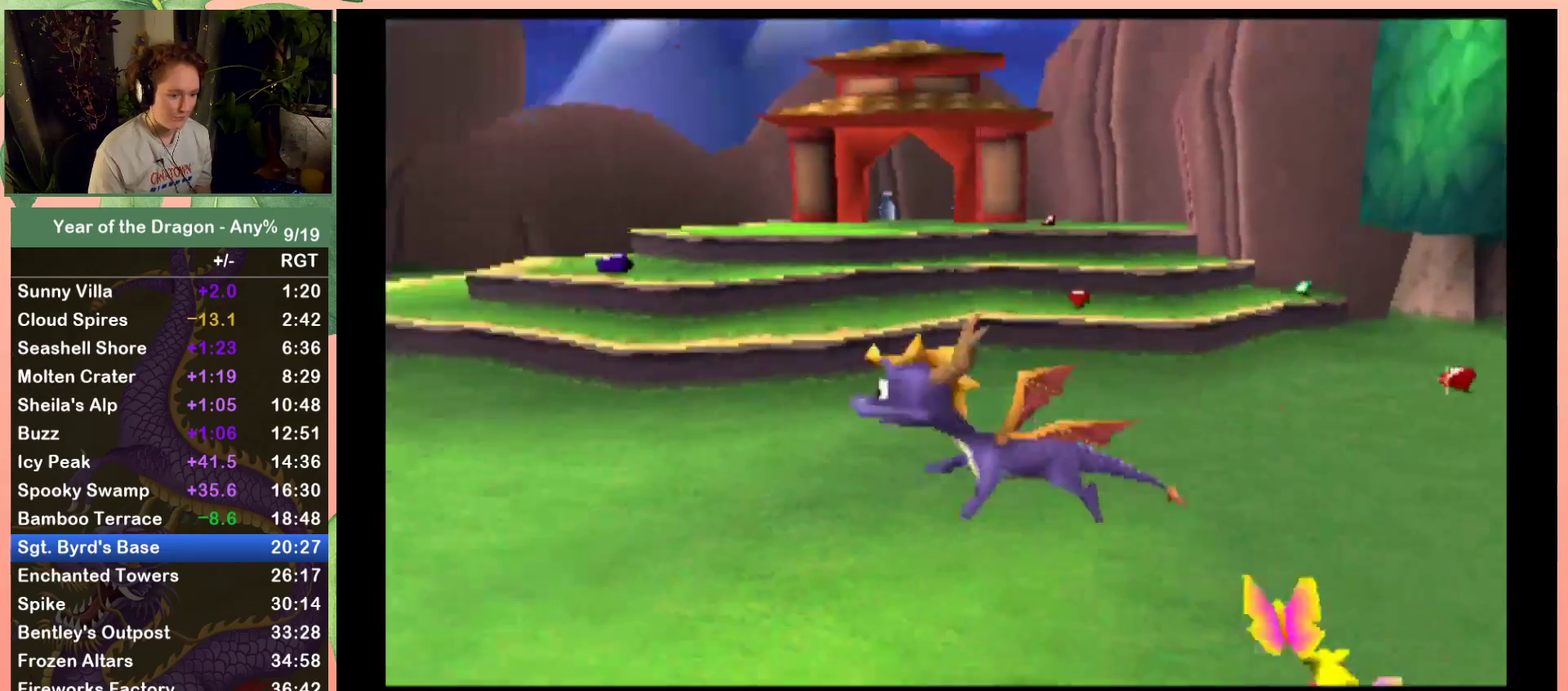
{"buttons": ["X"], "left_stick": "center", "right_stick": "center", "events": [[267, "DPAD_DOWN", "up"], [267, "DPAD_LEFT", "up"]]}
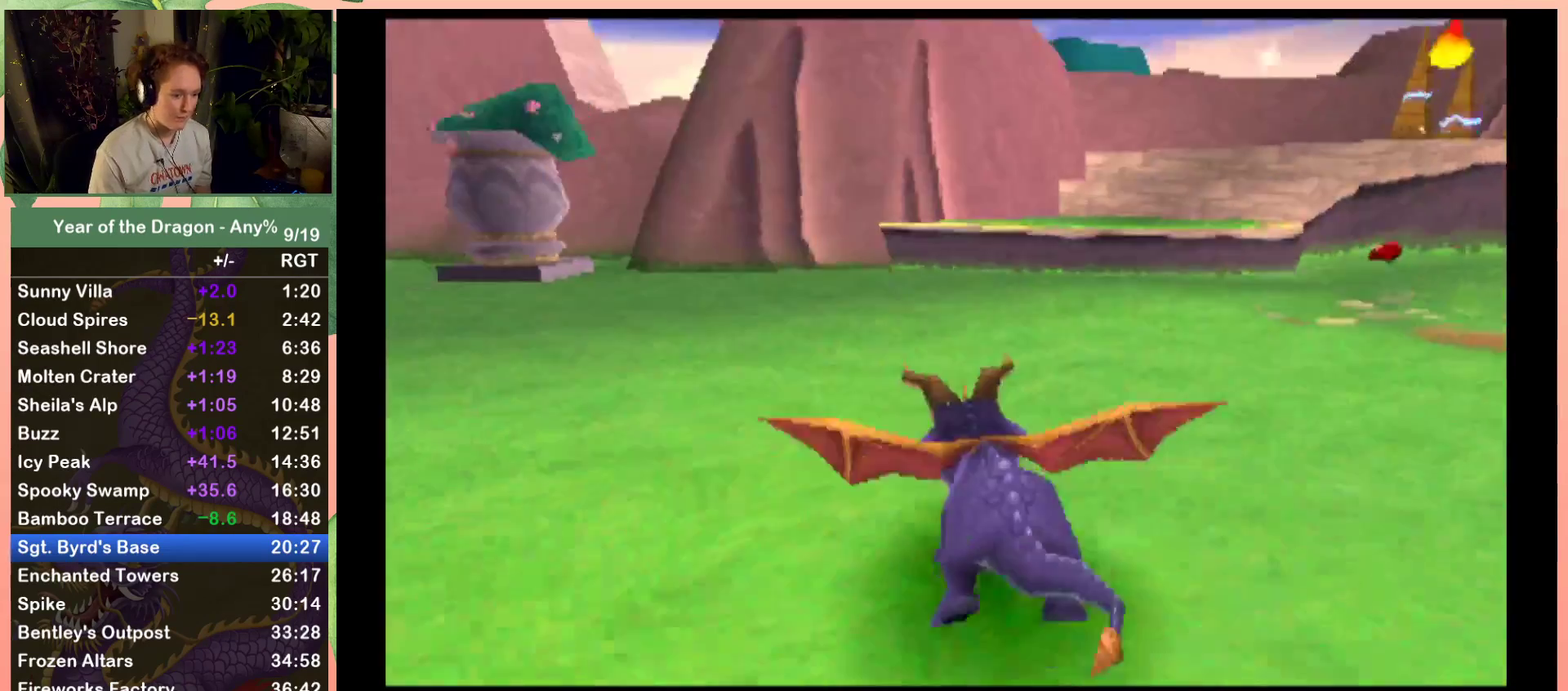
{"buttons": ["X"], "left_stick": "center", "right_stick": "center", "events": [[33, "DPAD_LEFT", "down"], [133, "DPAD_LEFT", "up"], [233, "DPAD_RIGHT", "down"], [300, "A", "down"], [433, "DPAD_RIGHT", "up"], [500, "A", "up"]]}
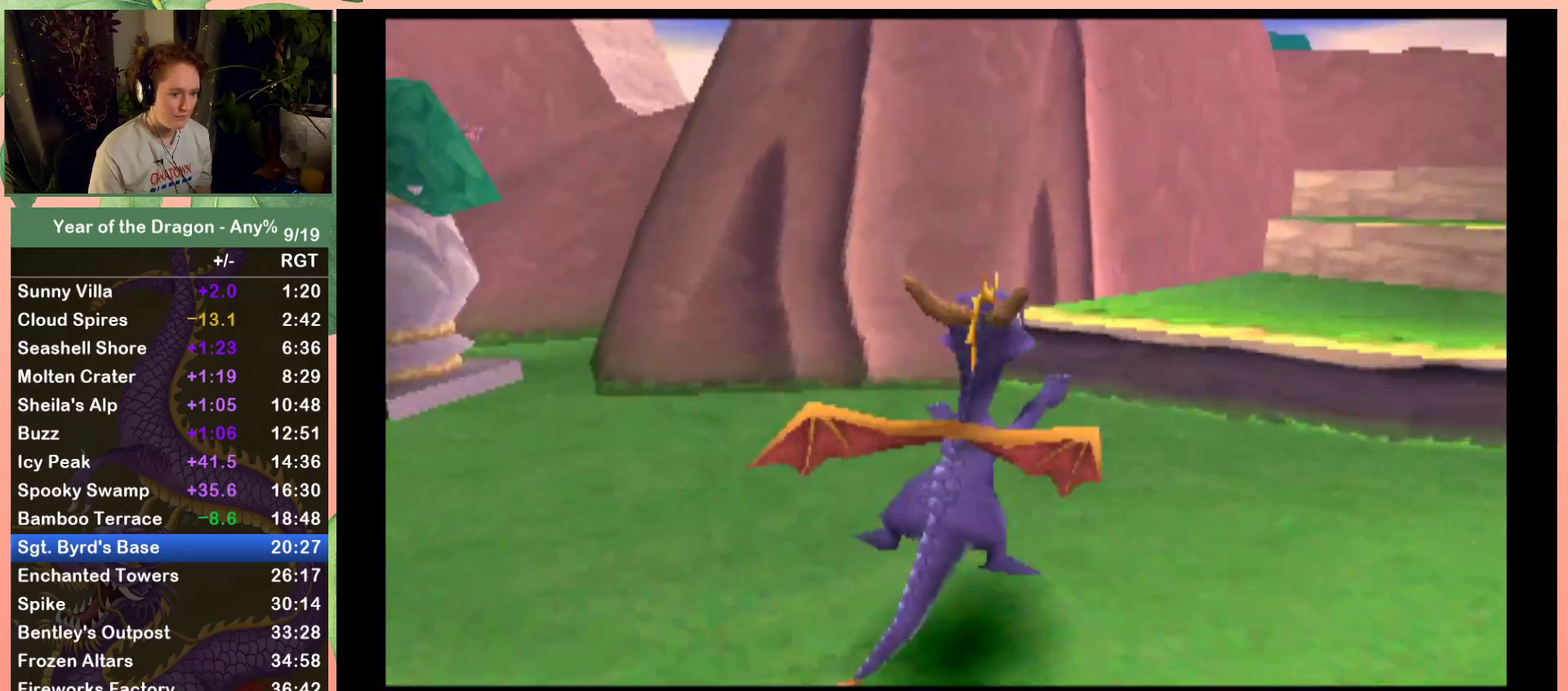
{"buttons": ["X"], "left_stick": "center", "right_stick": "center", "events": [[134, "DPAD_RIGHT", "down"], [267, "DPAD_RIGHT", "up"]]}
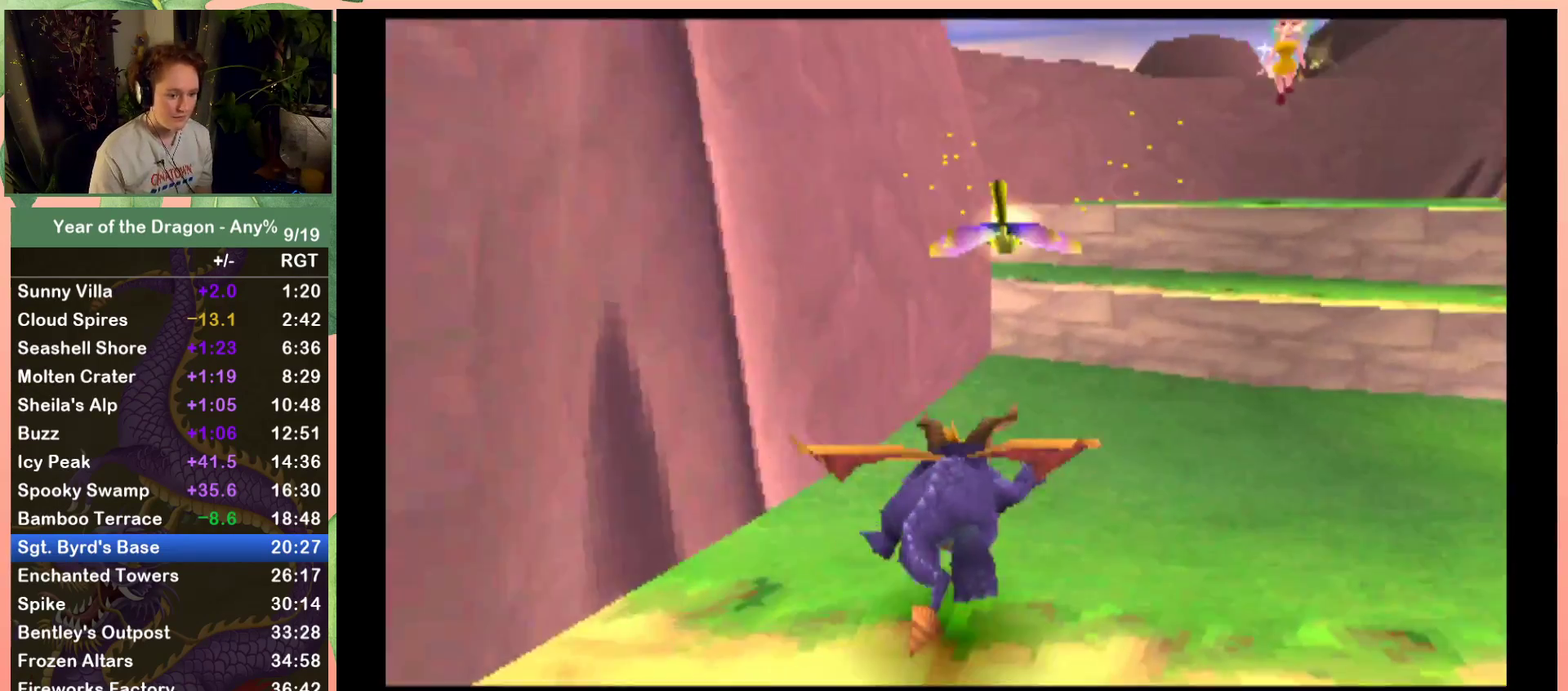
{"buttons": ["X"], "left_stick": "center", "right_stick": "center", "events": [[66, "A", "down"], [267, "DPAD_RIGHT", "down"], [400, "DPAD_RIGHT", "up"], [467, "A", "up"]]}
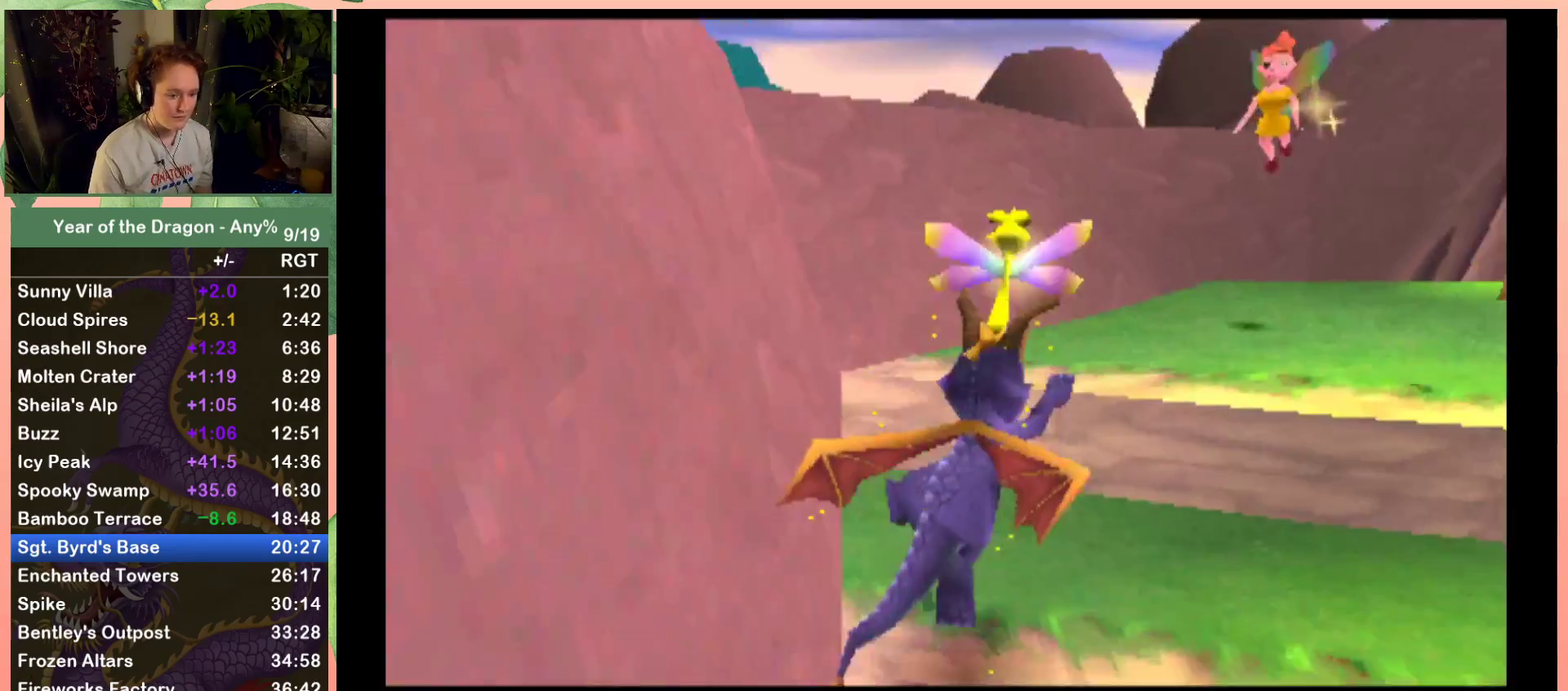
{"buttons": [], "left_stick": "center", "right_stick": "center", "events": [[367, "DPAD_RIGHT", "down"], [367, "X", "up"], [467, "DPAD_RIGHT", "up"]]}
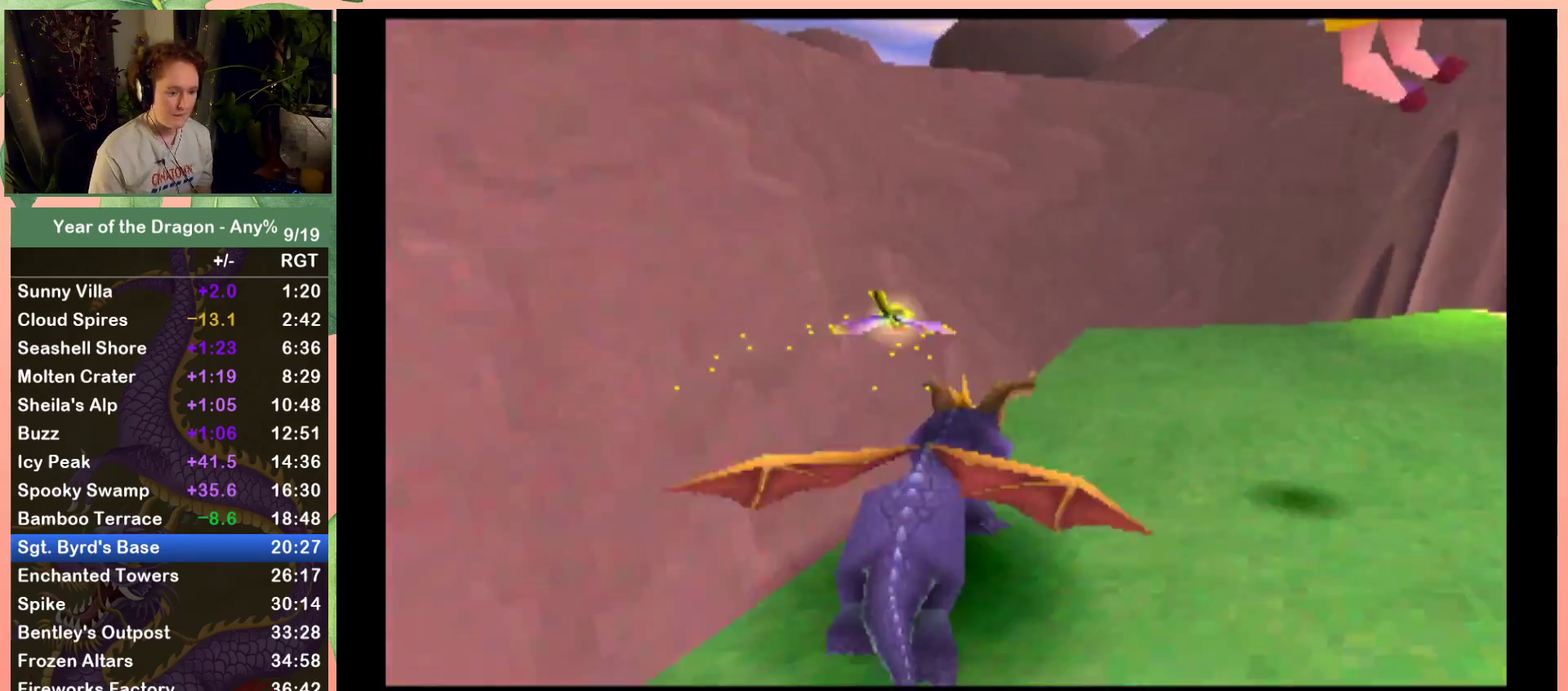
{"buttons": [], "left_stick": "center", "right_stick": "center", "events": [[333, "DPAD_RIGHT", "down"], [333, "DPAD_UP", "down"], [433, "DPAD_RIGHT", "up"], [433, "DPAD_UP", "up"]]}
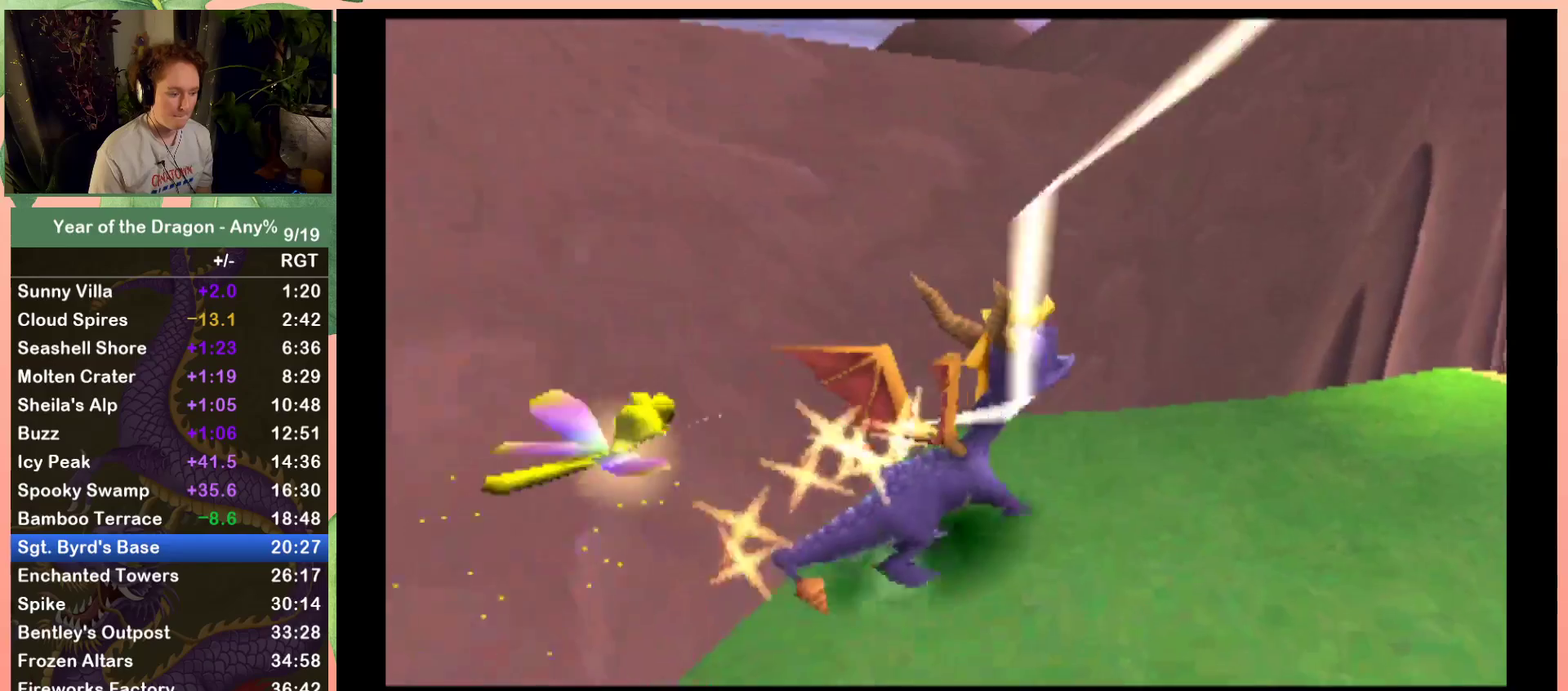
{"buttons": [], "left_stick": "center", "right_stick": "center", "events": [[300, "DPAD_UP", "down"], [334, "DPAD_RIGHT", "down"], [467, "DPAD_RIGHT", "up"], [501, "DPAD_UP", "up"]]}